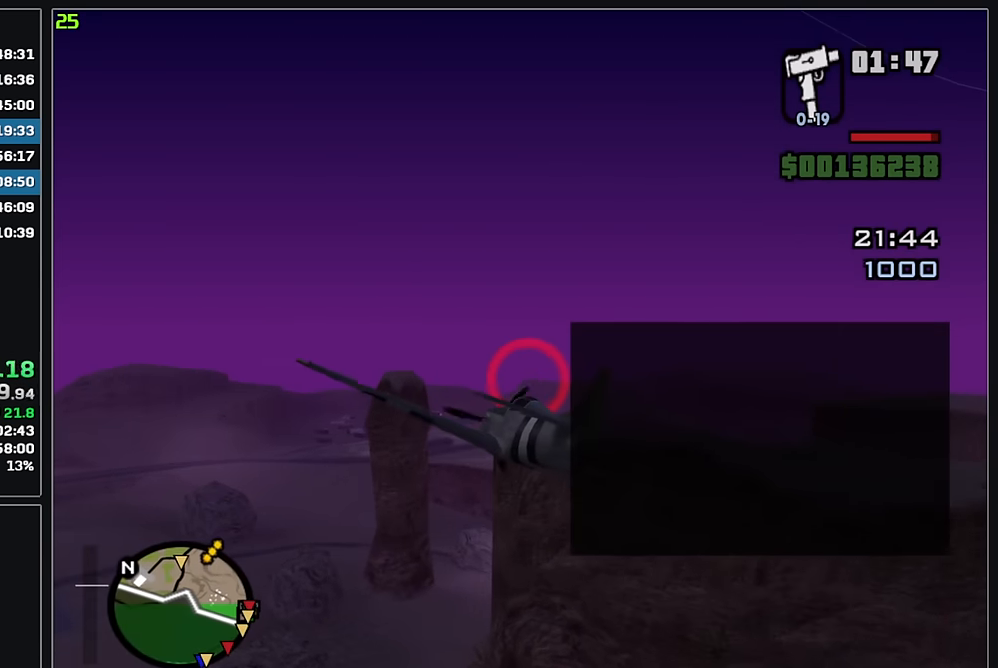
Gameplay with keyboard and mouse; each line is a JSON object with the keys and mouse buttons held at the frame after it. "events" lists presses ("down") and releases ("up") of "w", "mouse_left", "mouse_wheel" and "mouse_right" between this image and that frame as [ms after this image, input, new state], when the widget could be followed in between. "mouse_left", "mouse_wheel", "mouse_right" = the "left", "wheel", "right" buttons of the "mouse" list. No other keys are recorded. "wheel" means that the mouse wheel is clicked or scrolled. Mouse movement is not recorded.
{"keys": ["w"], "mouse": [], "events": []}
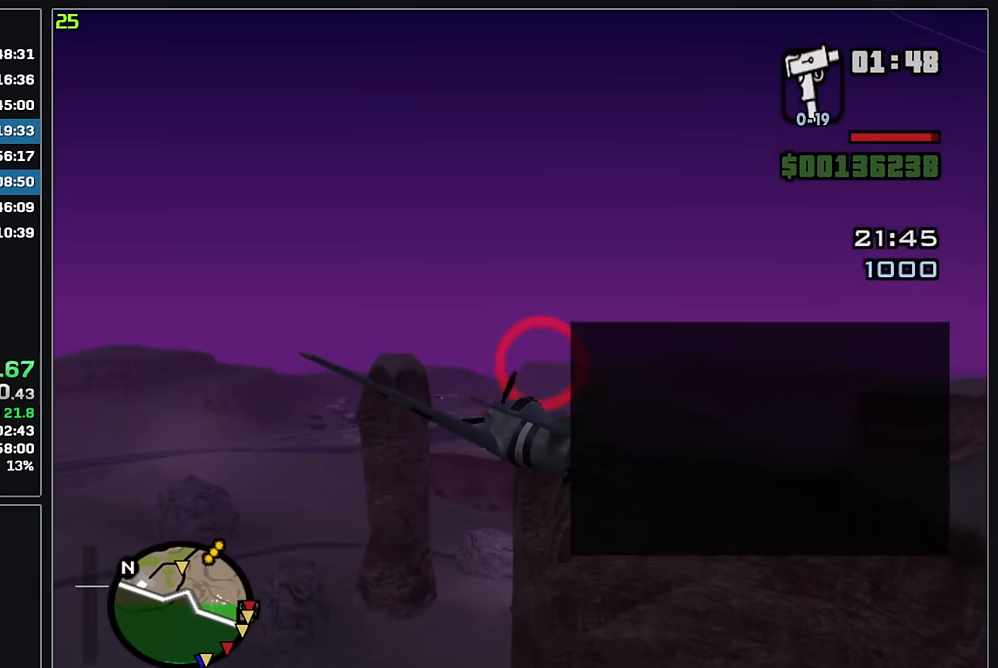
{"keys": ["w"], "mouse": [], "events": []}
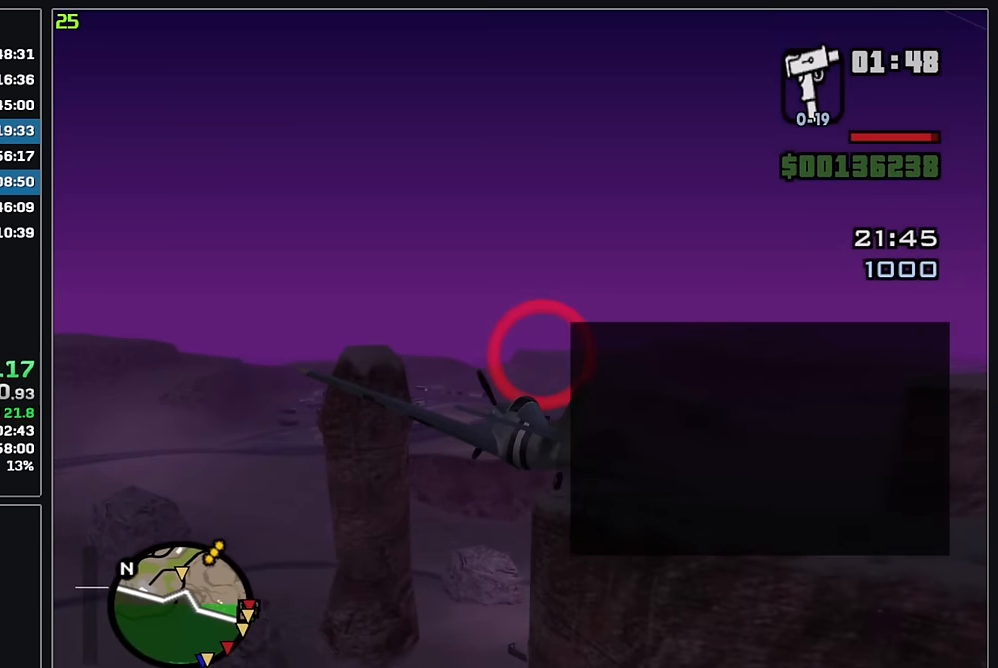
{"keys": ["w"], "mouse": [], "events": [[317, "mouse_right", "down"], [400, "mouse_right", "up"]]}
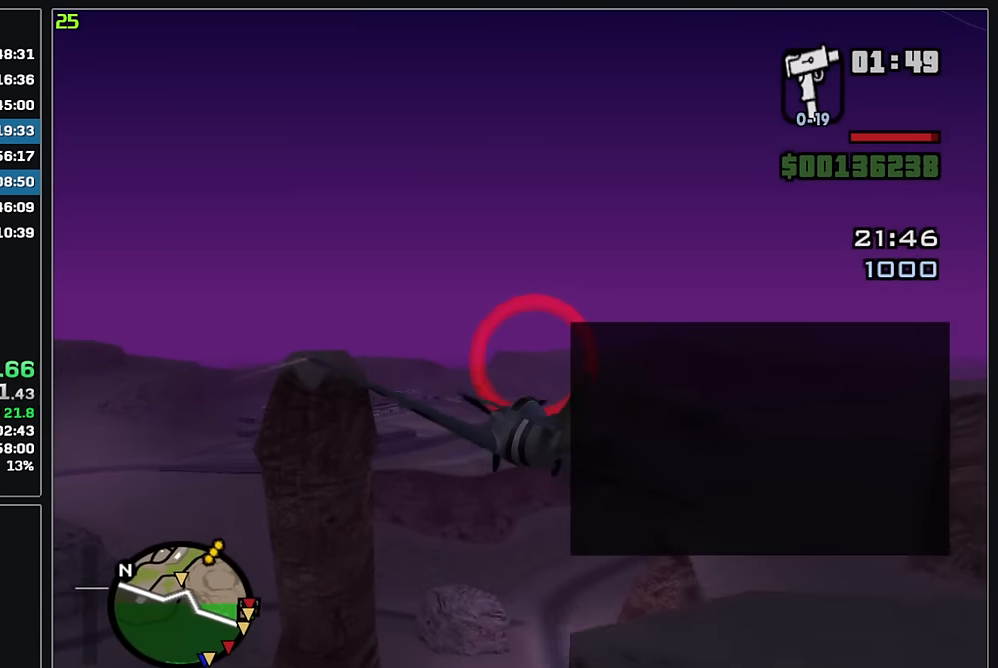
{"keys": ["w"], "mouse": ["left"], "events": [[450, "mouse_left", "down"]]}
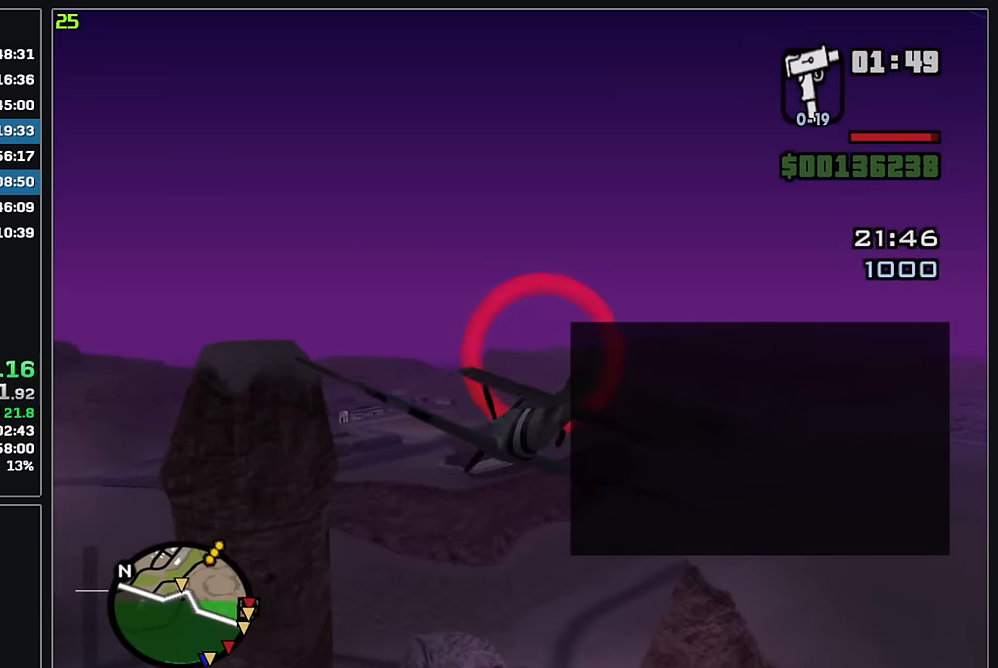
{"keys": ["w"], "mouse": [], "events": [[33, "mouse_left", "up"]]}
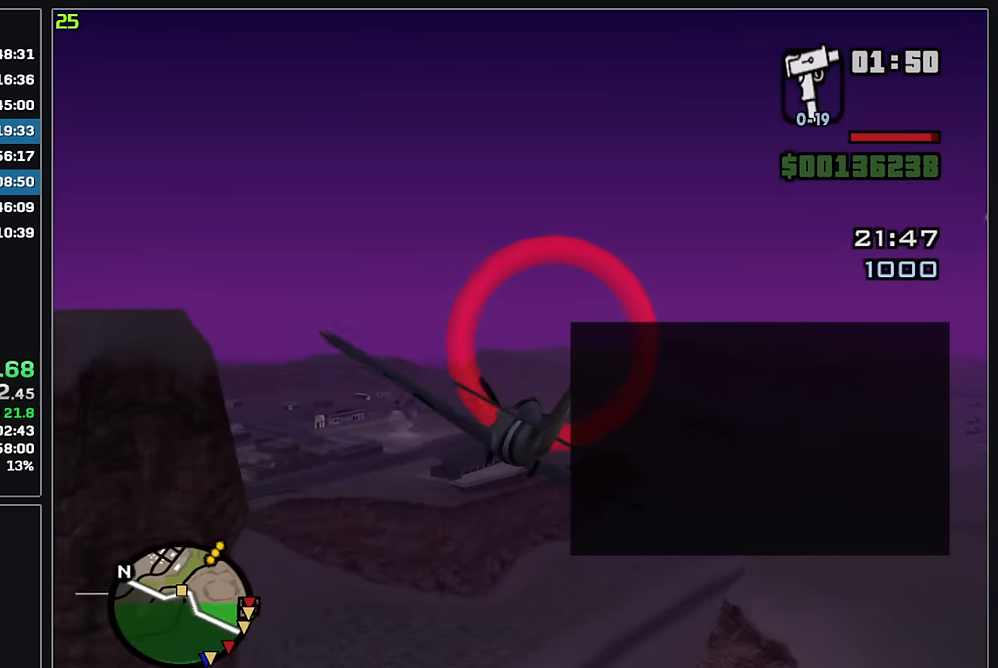
{"keys": ["w"], "mouse": [], "events": []}
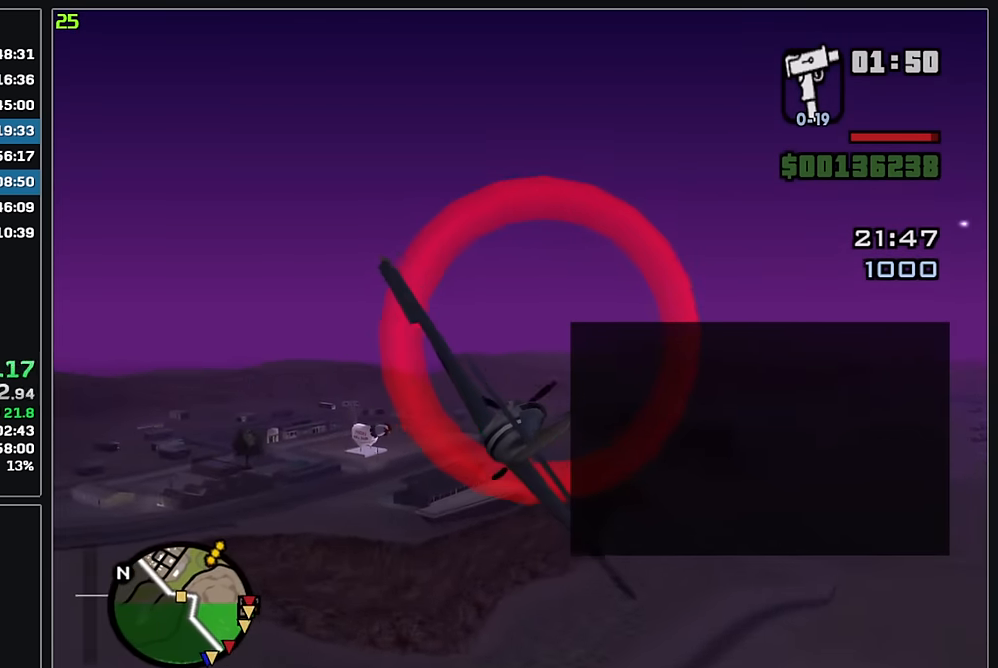
{"keys": ["w"], "mouse": [], "events": [[117, "mouse_left", "down"], [250, "mouse_left", "up"]]}
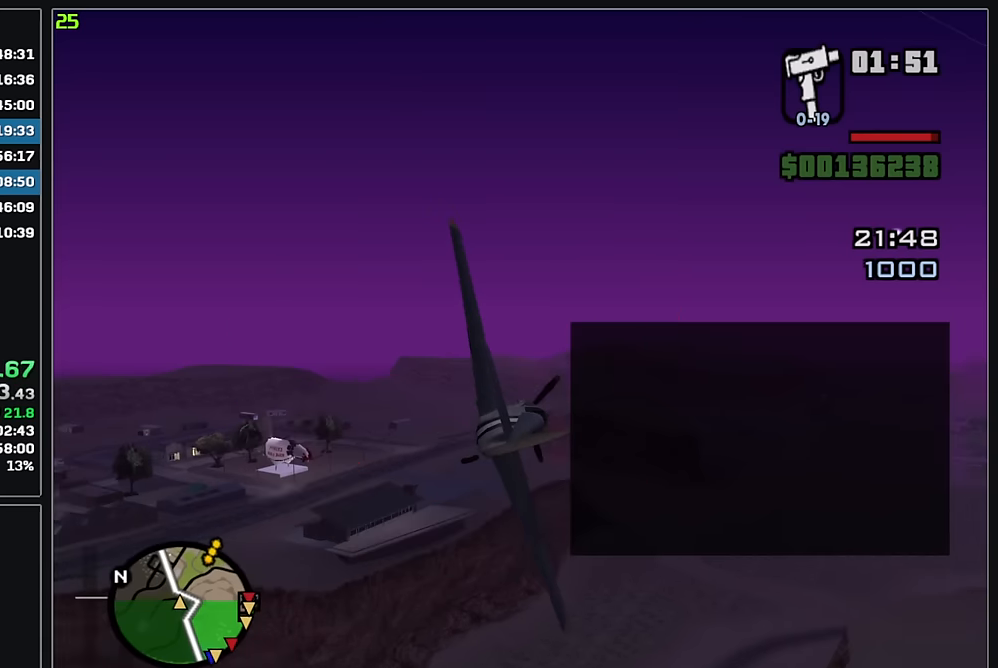
{"keys": [], "mouse": [], "events": [[100, "w", "up"], [317, "mouse_wheel", "down"], [383, "mouse_wheel", "up"]]}
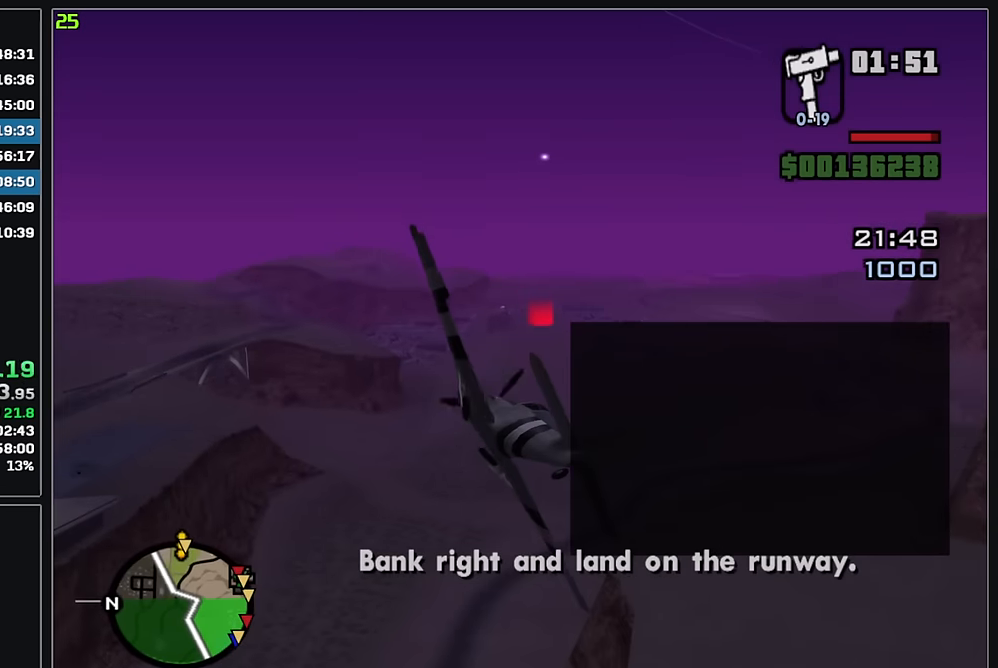
{"keys": [], "mouse": [], "events": [[217, "mouse_right", "down"], [483, "mouse_right", "up"]]}
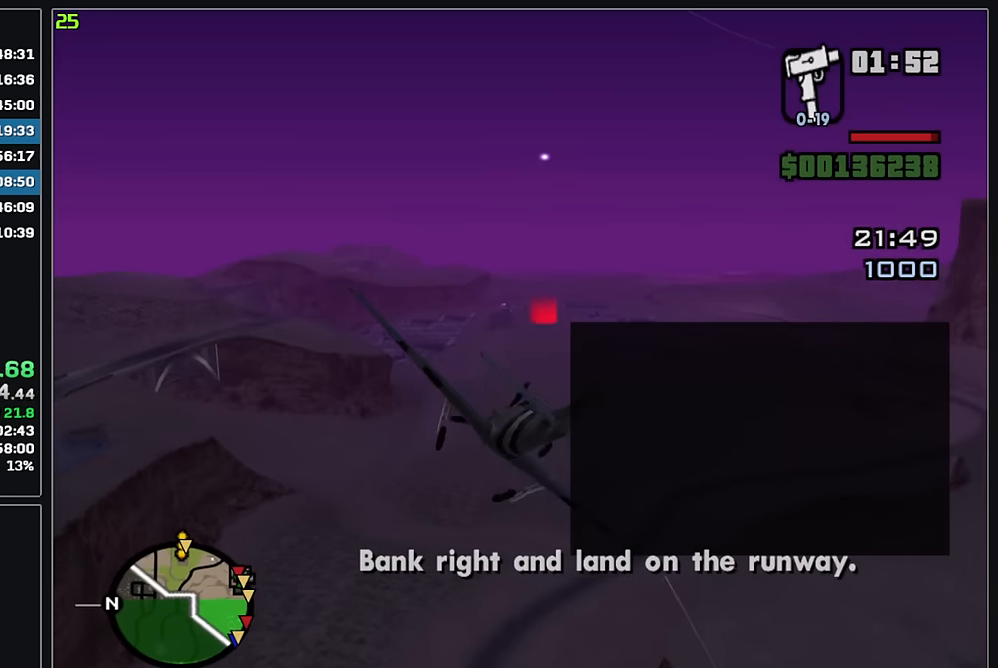
{"keys": [], "mouse": [], "events": []}
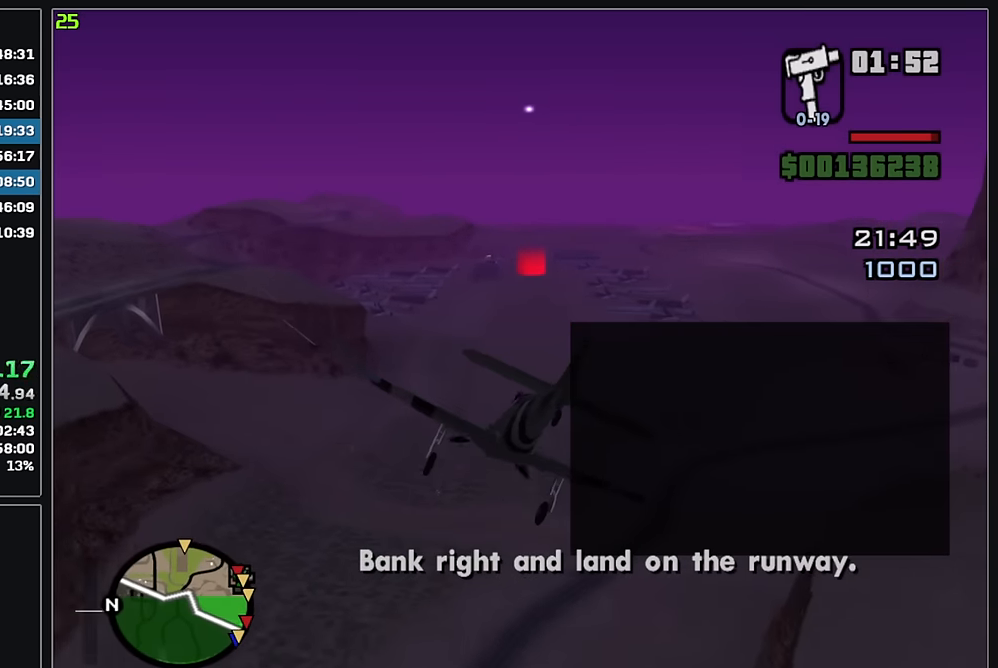
{"keys": [], "mouse": [], "events": [[417, "mouse_left", "down"], [500, "mouse_left", "up"]]}
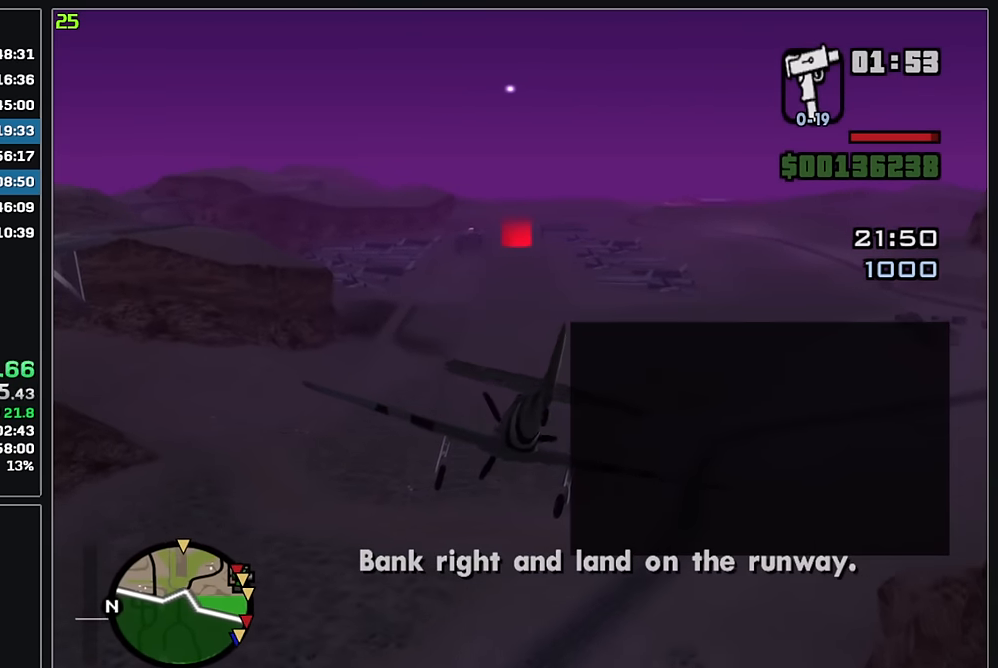
{"keys": [], "mouse": [], "events": [[333, "mouse_right", "down"], [500, "mouse_right", "up"]]}
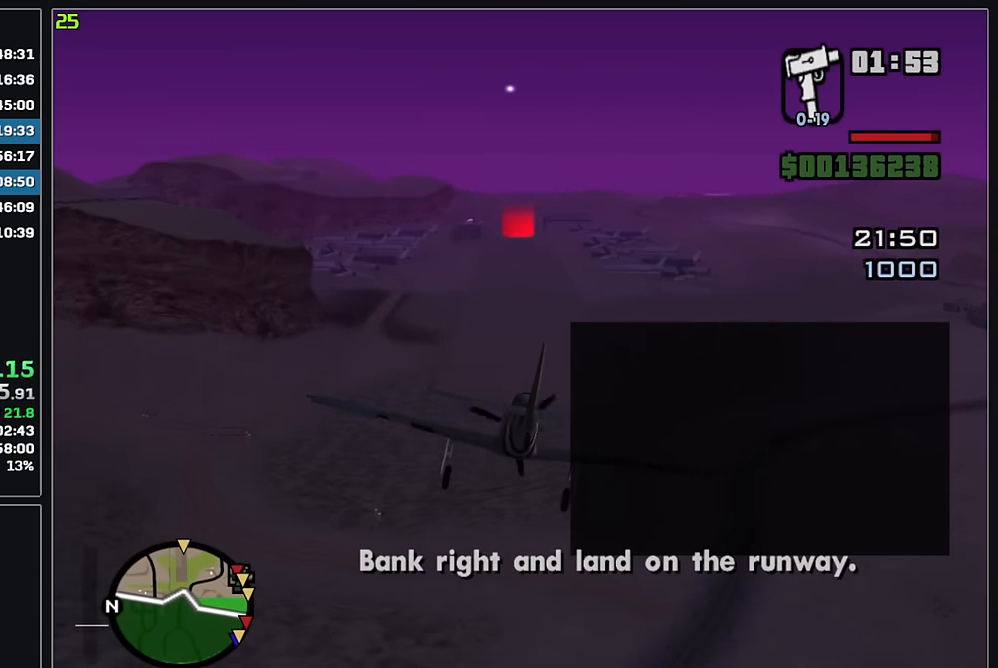
{"keys": [], "mouse": ["left"], "events": [[500, "mouse_left", "down"]]}
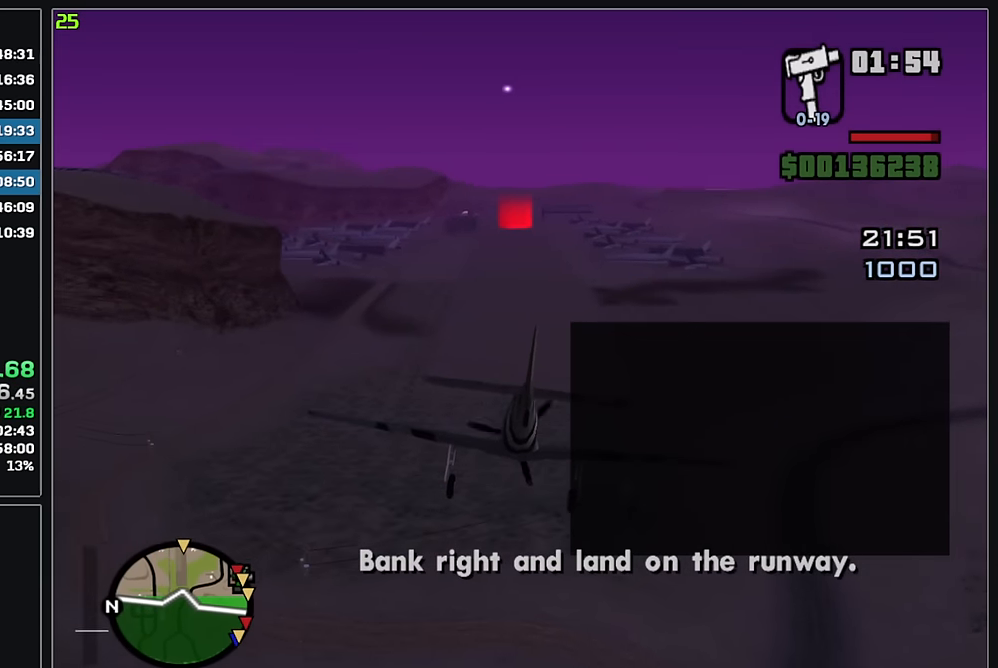
{"keys": [], "mouse": [], "events": [[83, "mouse_left", "up"], [400, "mouse_left", "down"], [483, "mouse_left", "up"]]}
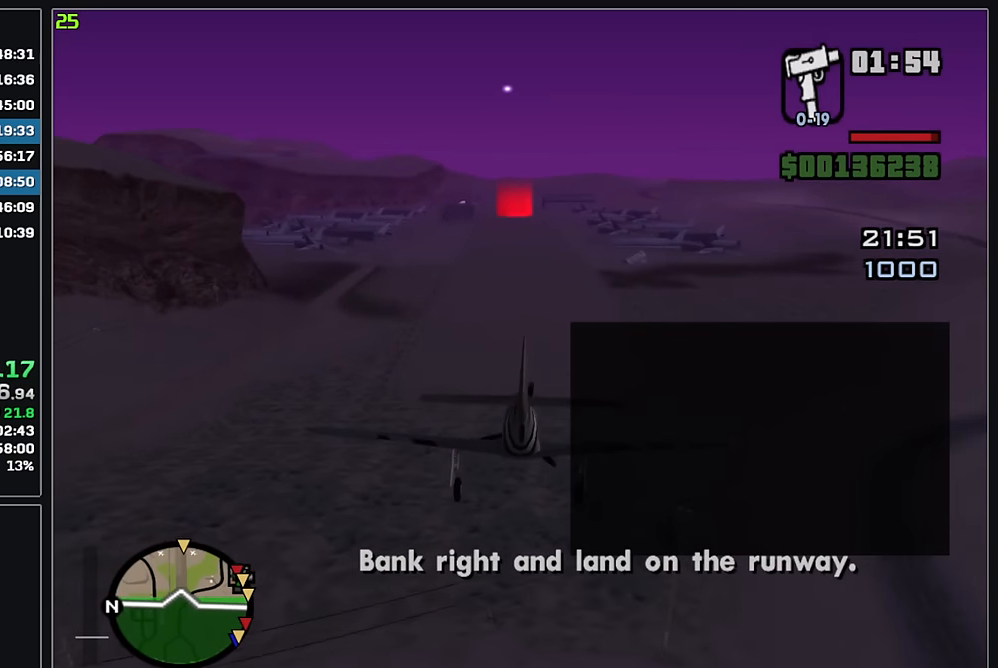
{"keys": [], "mouse": ["left"], "events": [[467, "mouse_left", "down"]]}
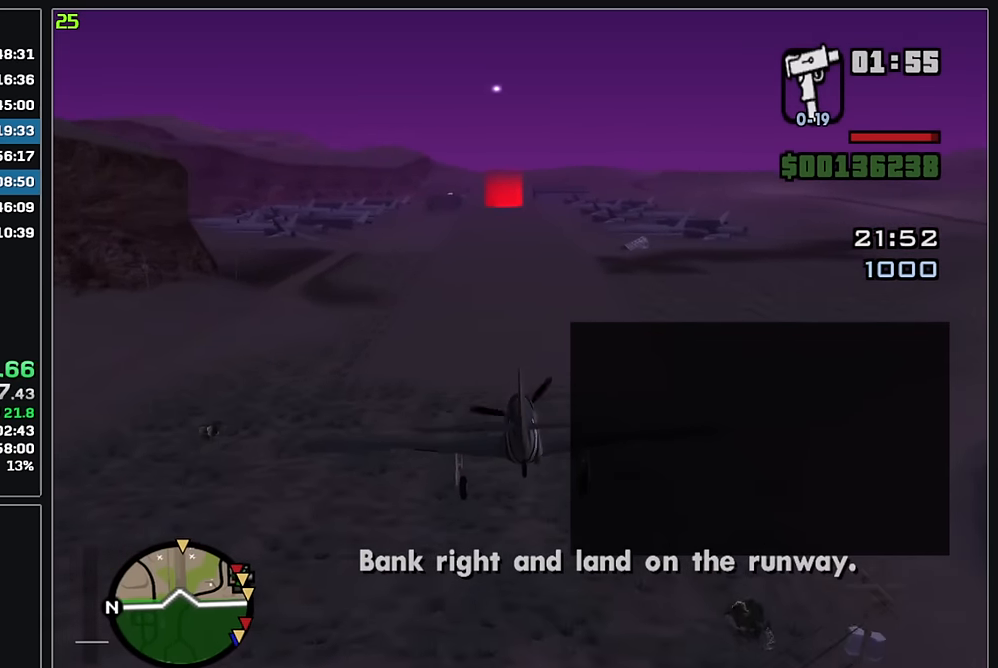
{"keys": [], "mouse": [], "events": [[33, "mouse_left", "up"], [267, "mouse_right", "down"], [400, "mouse_right", "up"]]}
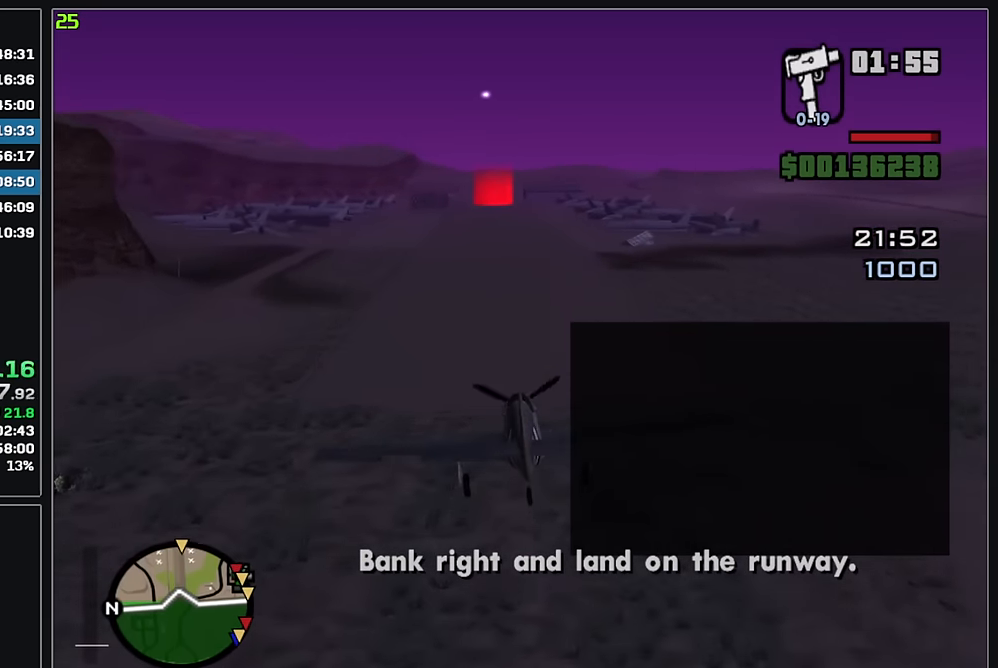
{"keys": [], "mouse": [], "events": []}
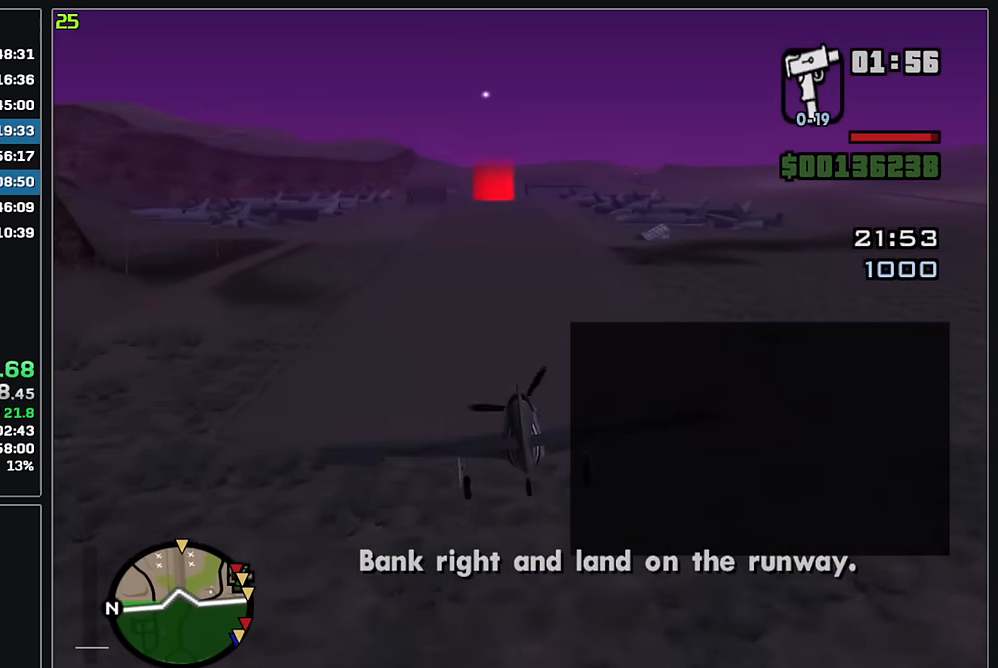
{"keys": [], "mouse": ["left"], "events": [[200, "mouse_right", "down"], [267, "mouse_right", "up"], [433, "mouse_left", "down"]]}
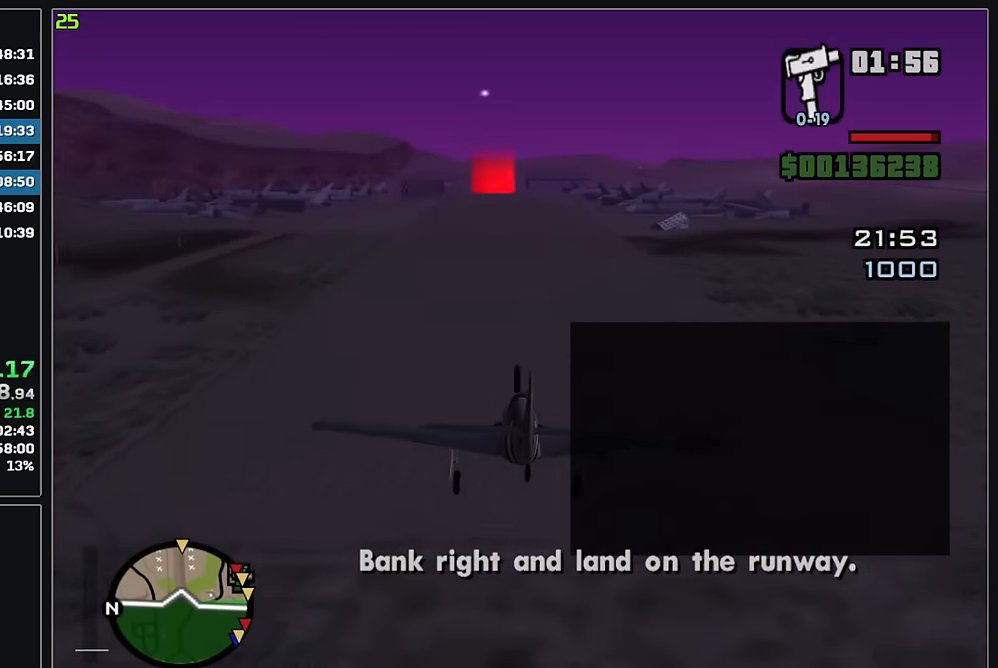
{"keys": [], "mouse": ["left"], "events": [[283, "mouse_left", "up"], [350, "mouse_left", "down"]]}
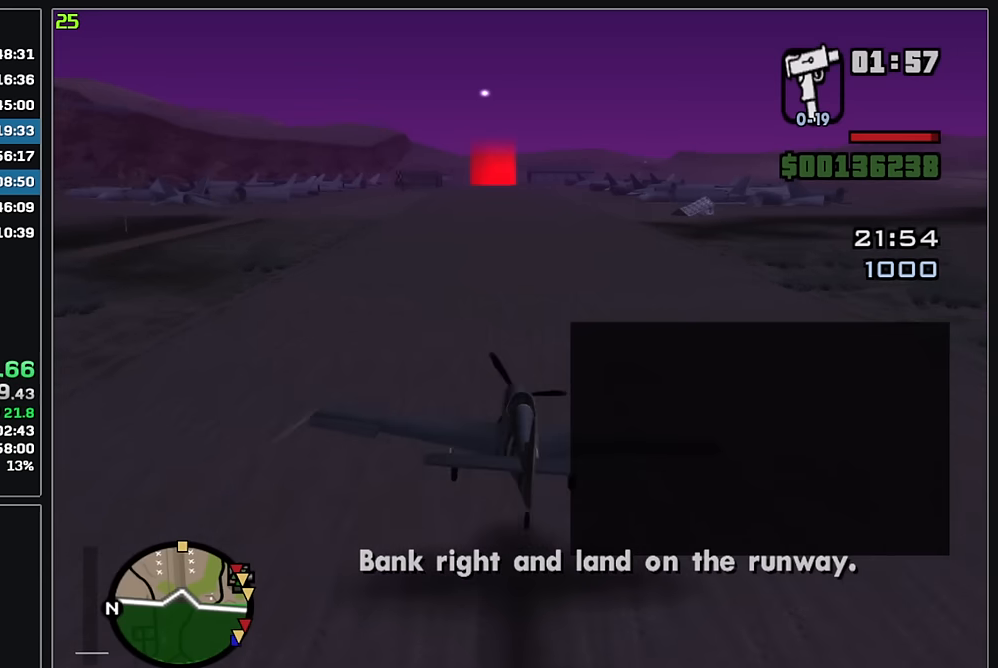
{"keys": [], "mouse": [], "events": [[150, "mouse_left", "up"]]}
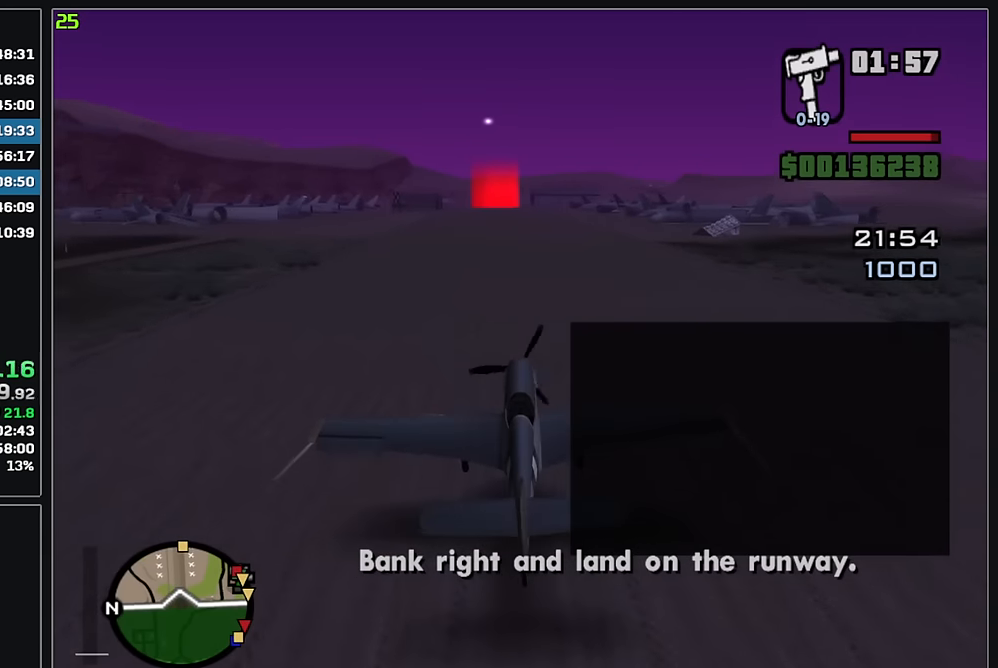
{"keys": [], "mouse": [], "events": [[50, "mouse_right", "down"], [333, "mouse_right", "up"]]}
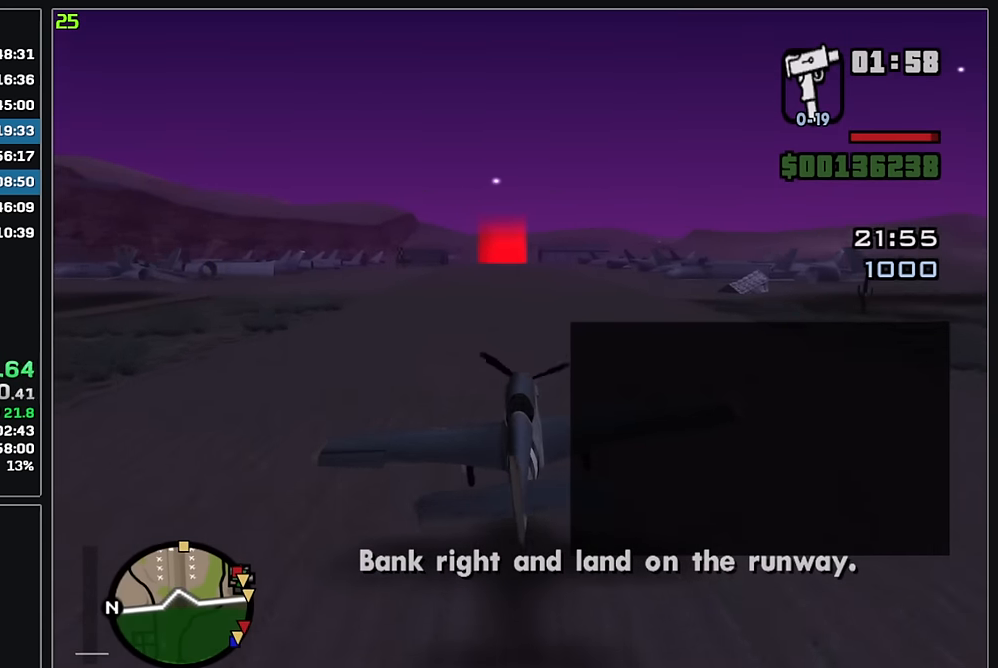
{"keys": [], "mouse": ["left"], "events": [[217, "mouse_left", "down"]]}
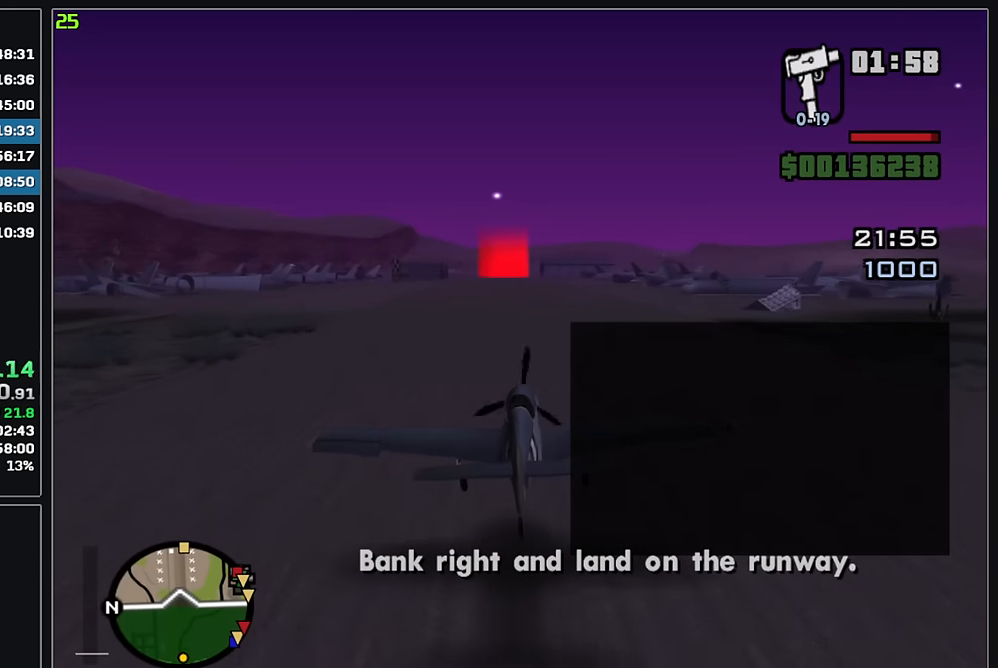
{"keys": [], "mouse": ["left"], "events": []}
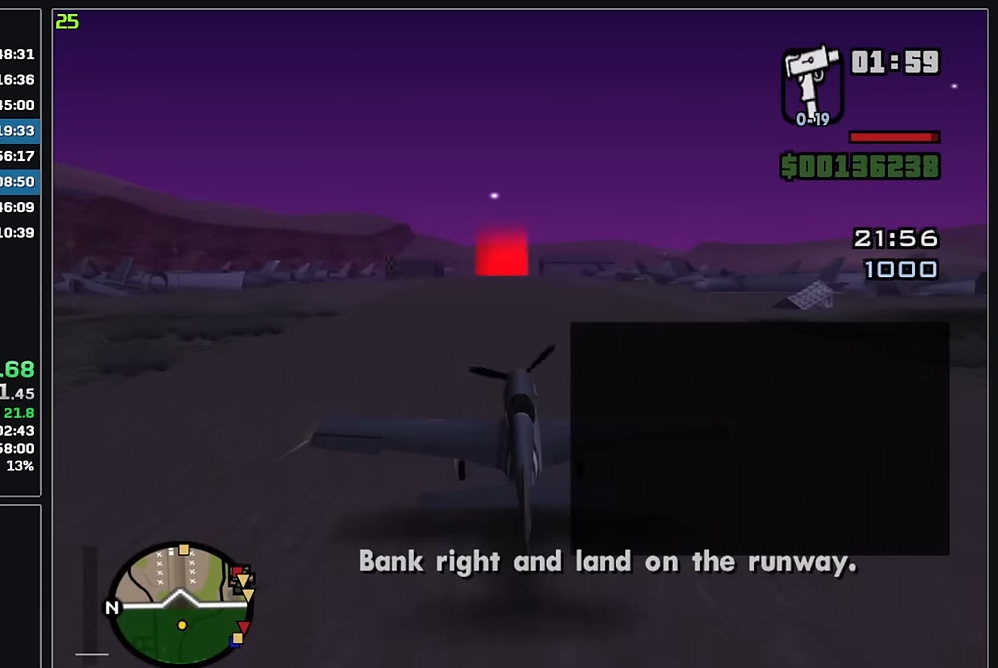
{"keys": [], "mouse": ["left"], "events": []}
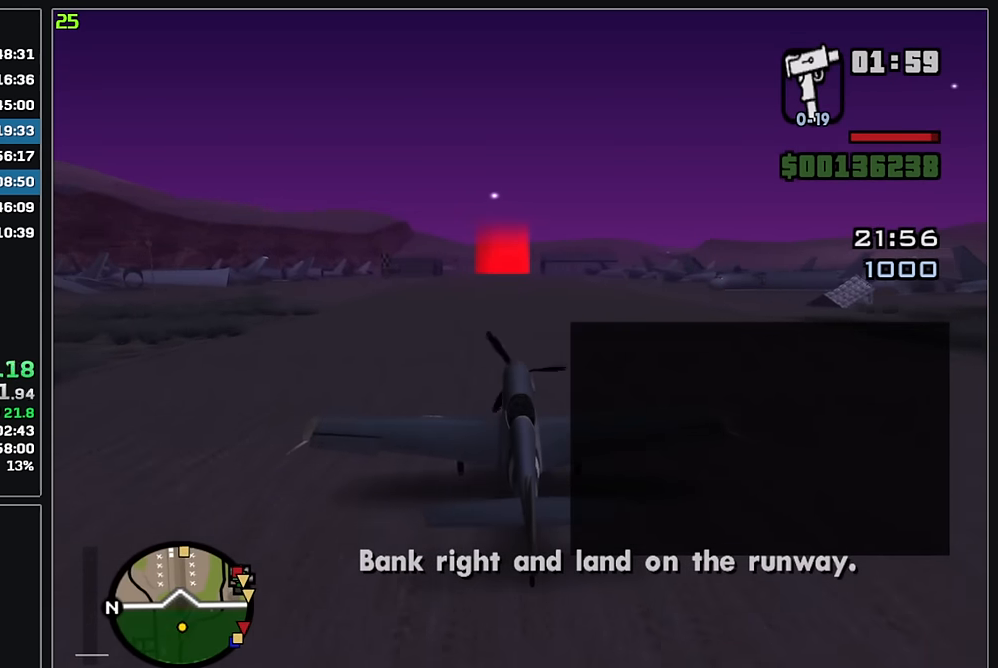
{"keys": [], "mouse": ["left"], "events": []}
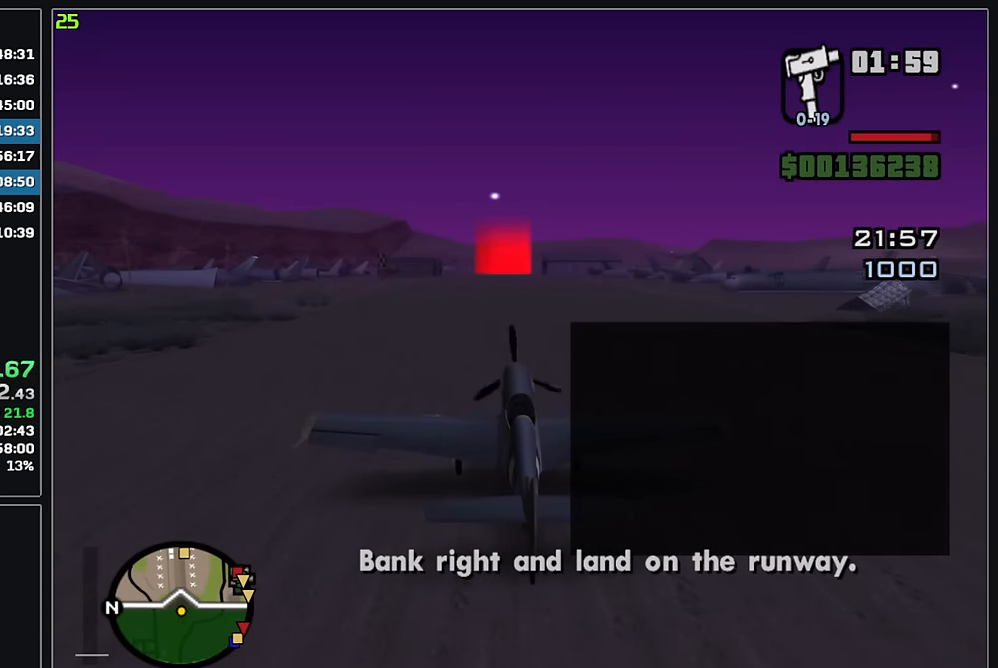
{"keys": [], "mouse": ["left"], "events": []}
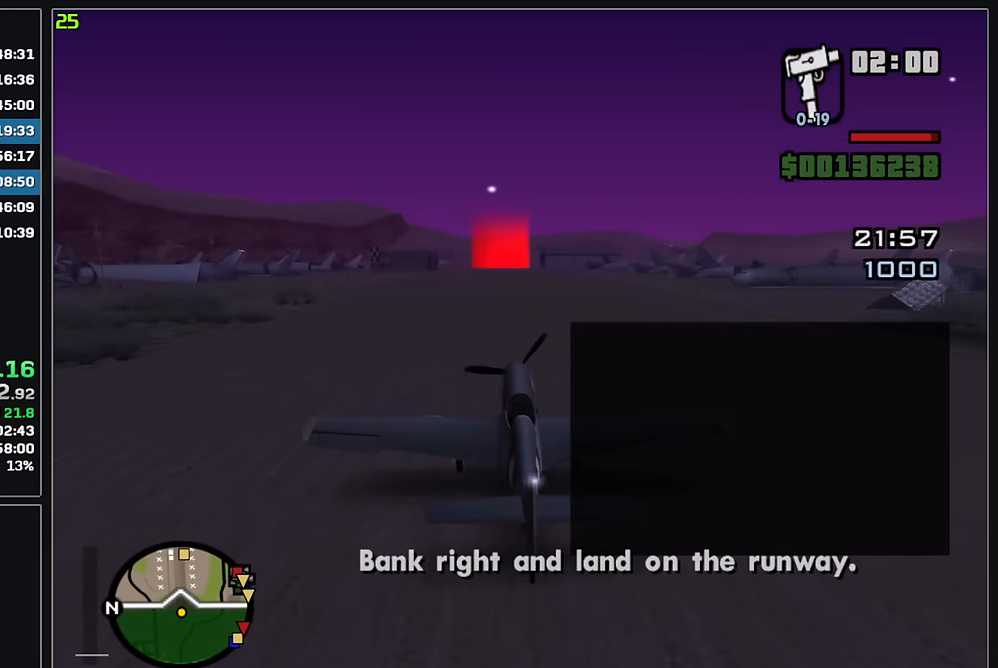
{"keys": [], "mouse": ["left"], "events": []}
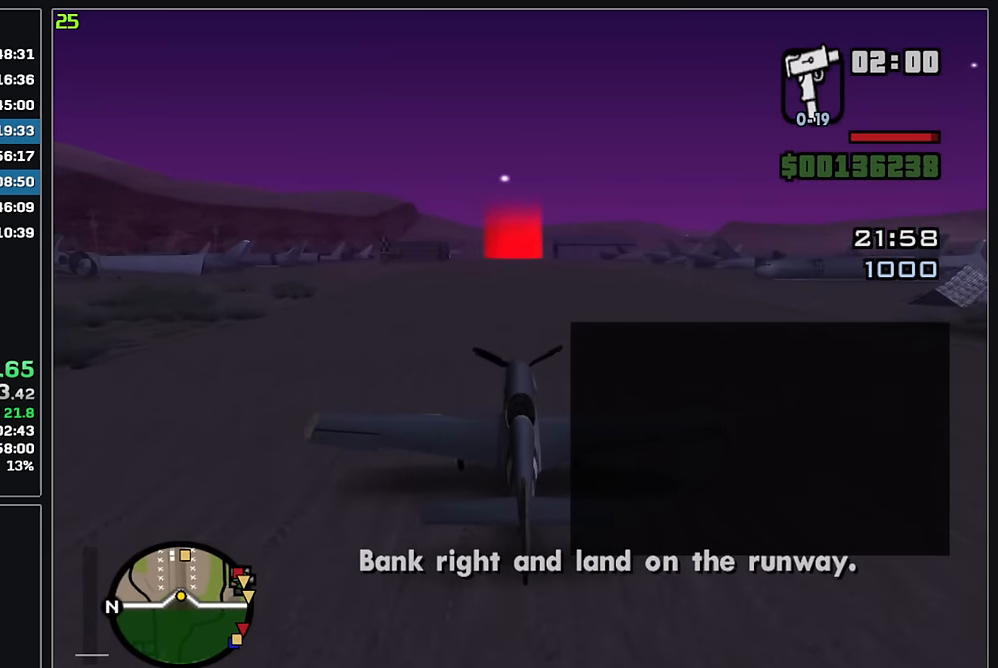
{"keys": [], "mouse": ["left"], "events": []}
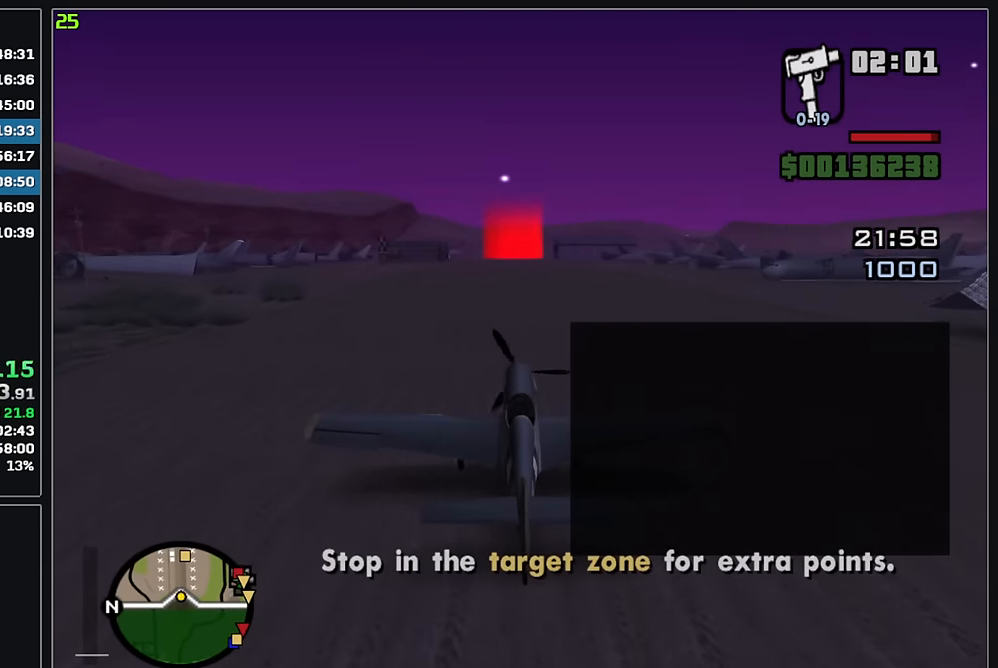
{"keys": [], "mouse": ["left"], "events": []}